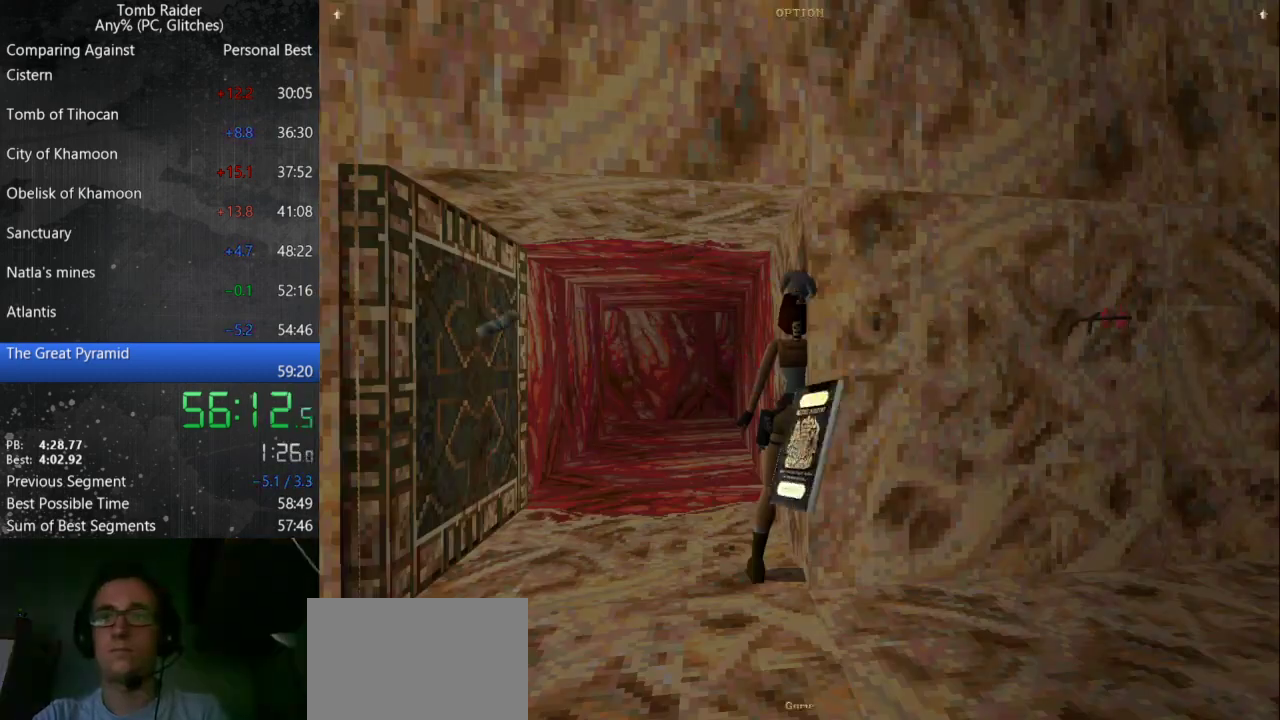
Gameplay with keyboard; each line is a JSON object with the keys held at the frame after it. "events" lists presses ("down") and releases ("up") of "action", "down", "guns", "inv", "jump", "left", "look", "right", "roll", "step_l", "step_r", "up" and "walk" between this image and that frame as [ms after this image, input, new state], when the widget could be followed in between. No other keys are recorded. Mouse input is not recorded. Key names are as the overlay labels them; some are game actions (e.g. jump) rather than physical keys.
{"keys": ["action"], "events": [[100, "action", "down"], [167, "action", "up"], [233, "action", "down"], [333, "action", "up"], [400, "action", "down"], [467, "action", "up"], [500, "action", "down"]]}
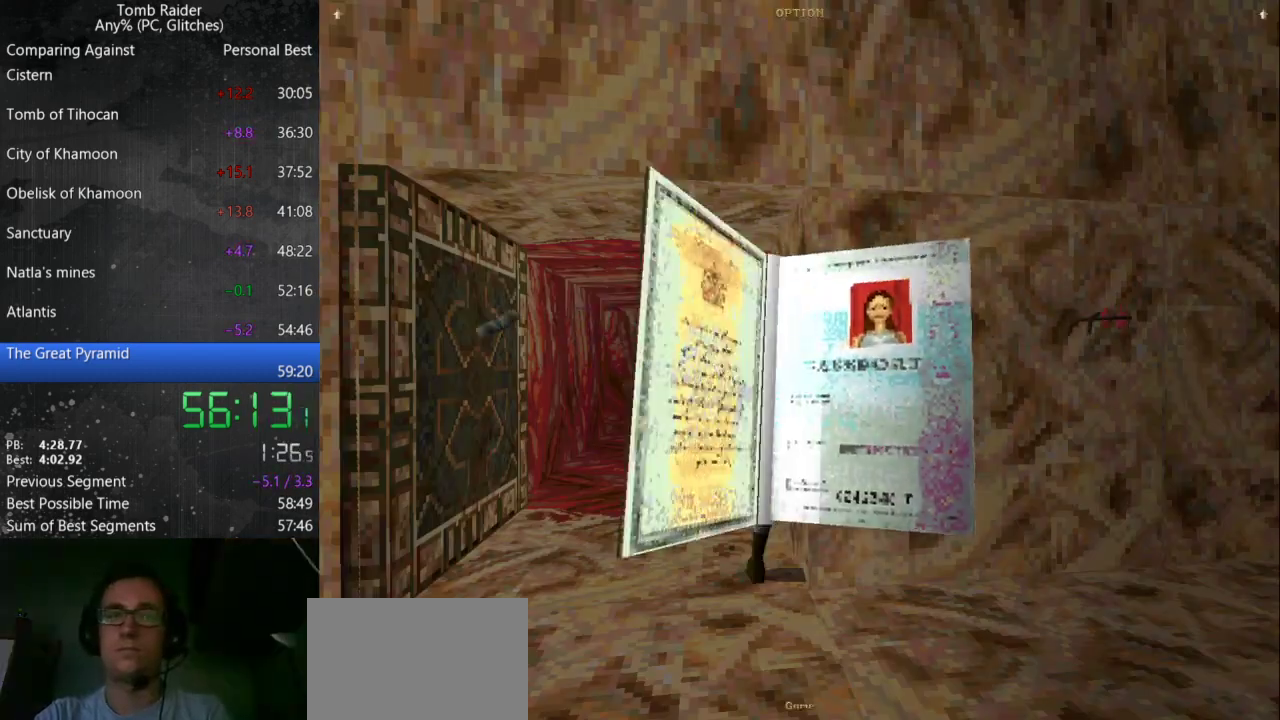
{"keys": ["action"], "events": [[67, "action", "up"], [167, "action", "down"], [200, "action", "up"], [267, "action", "down"], [333, "action", "up"], [400, "action", "down"], [467, "action", "up"], [500, "action", "down"]]}
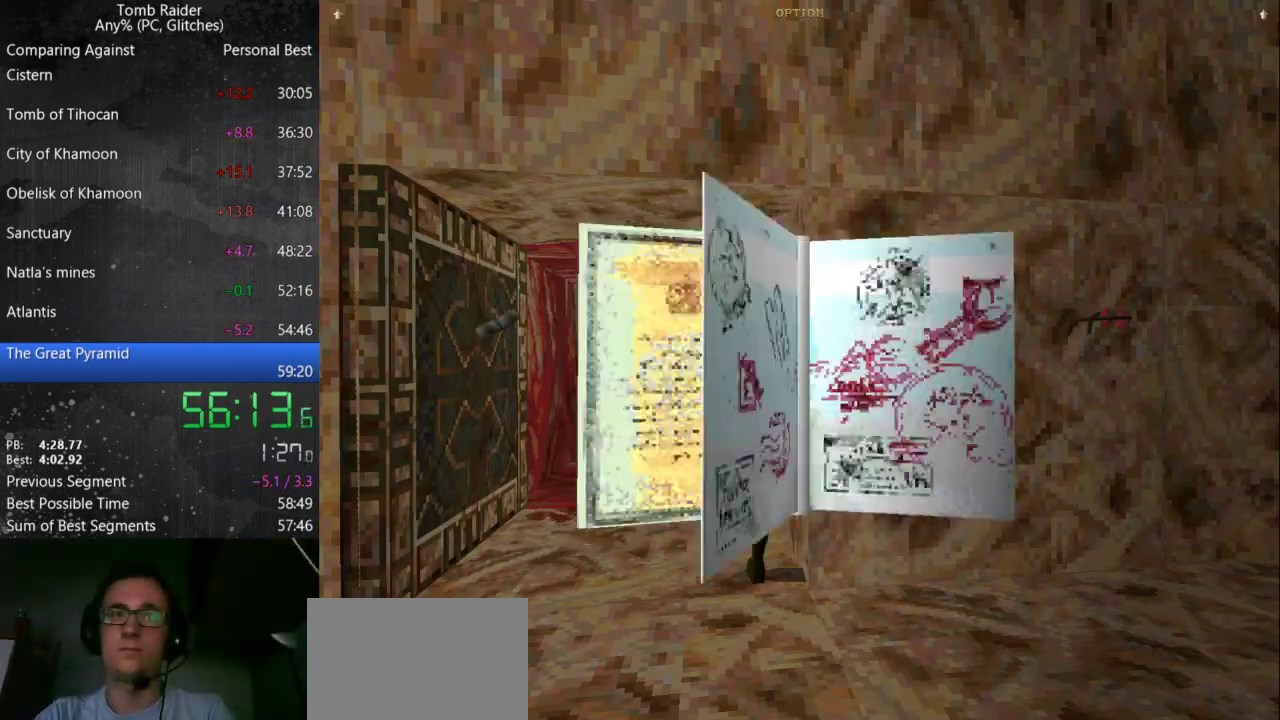
{"keys": [], "events": [[100, "action", "up"]]}
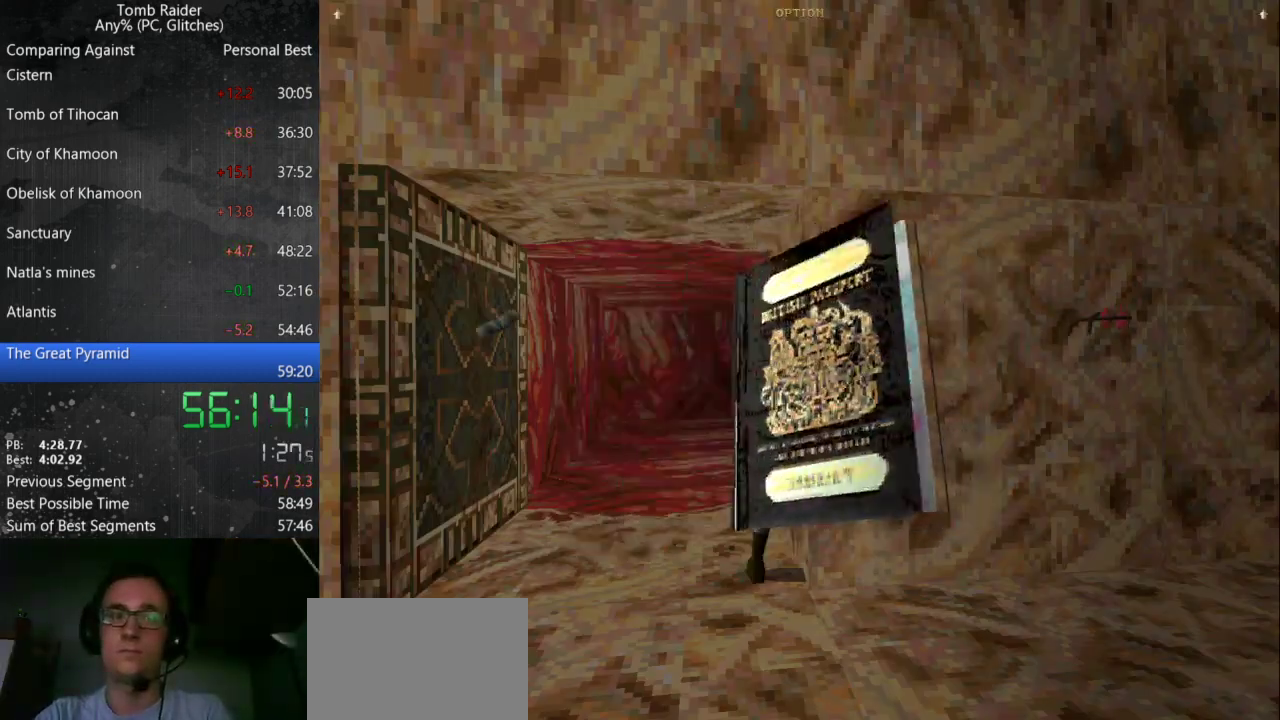
{"keys": [], "events": []}
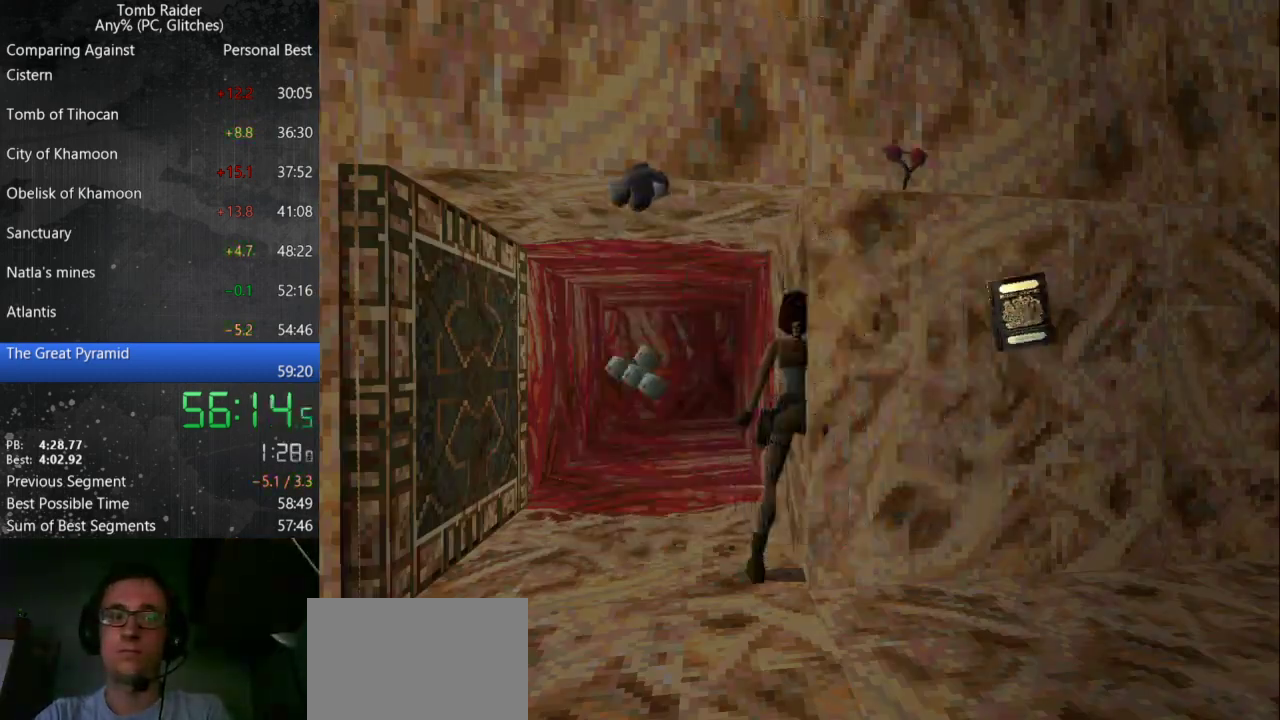
{"keys": [], "events": []}
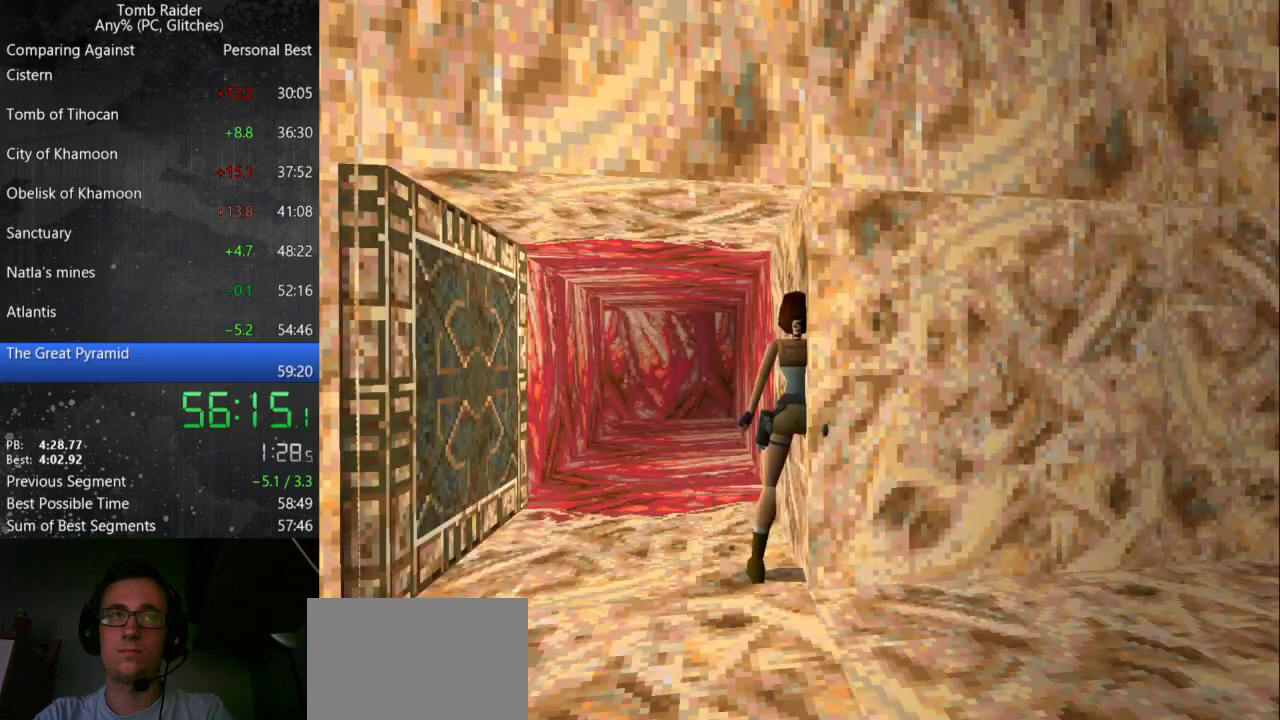
{"keys": ["up", "walk"], "events": [[400, "up", "down"], [433, "walk", "down"]]}
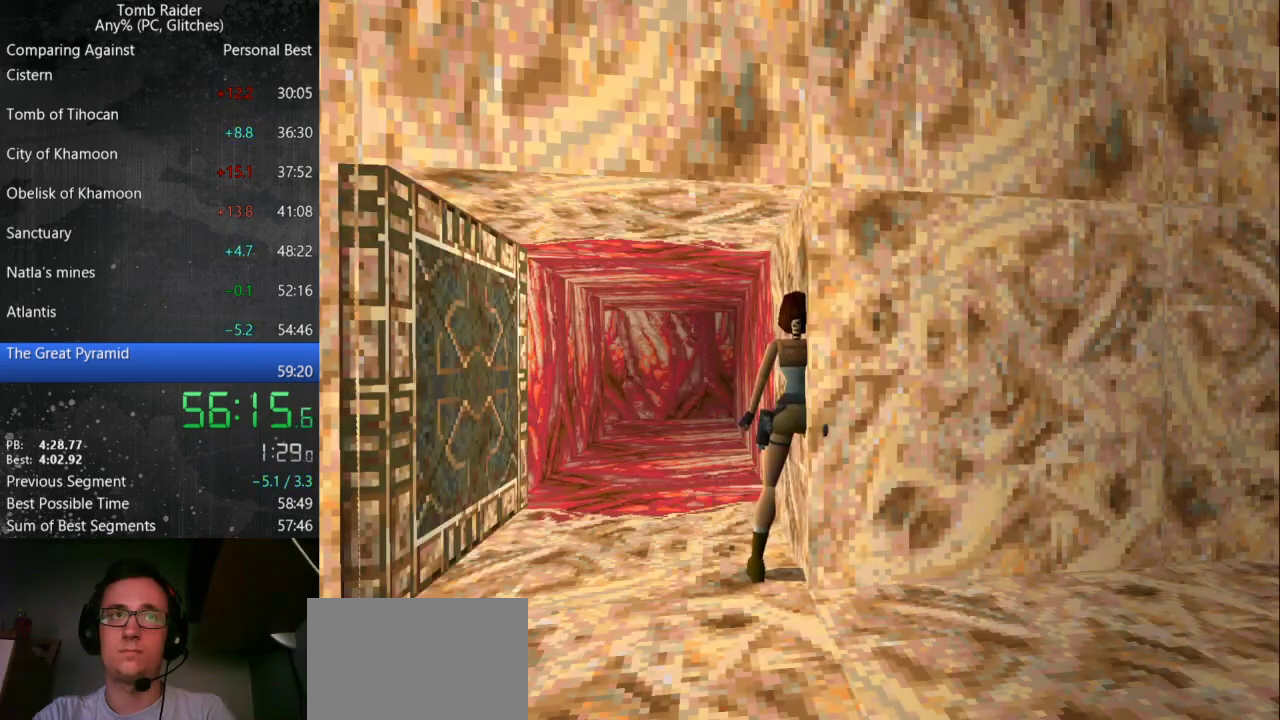
{"keys": ["up", "walk"], "events": [[300, "walk", "up"], [333, "walk", "down"]]}
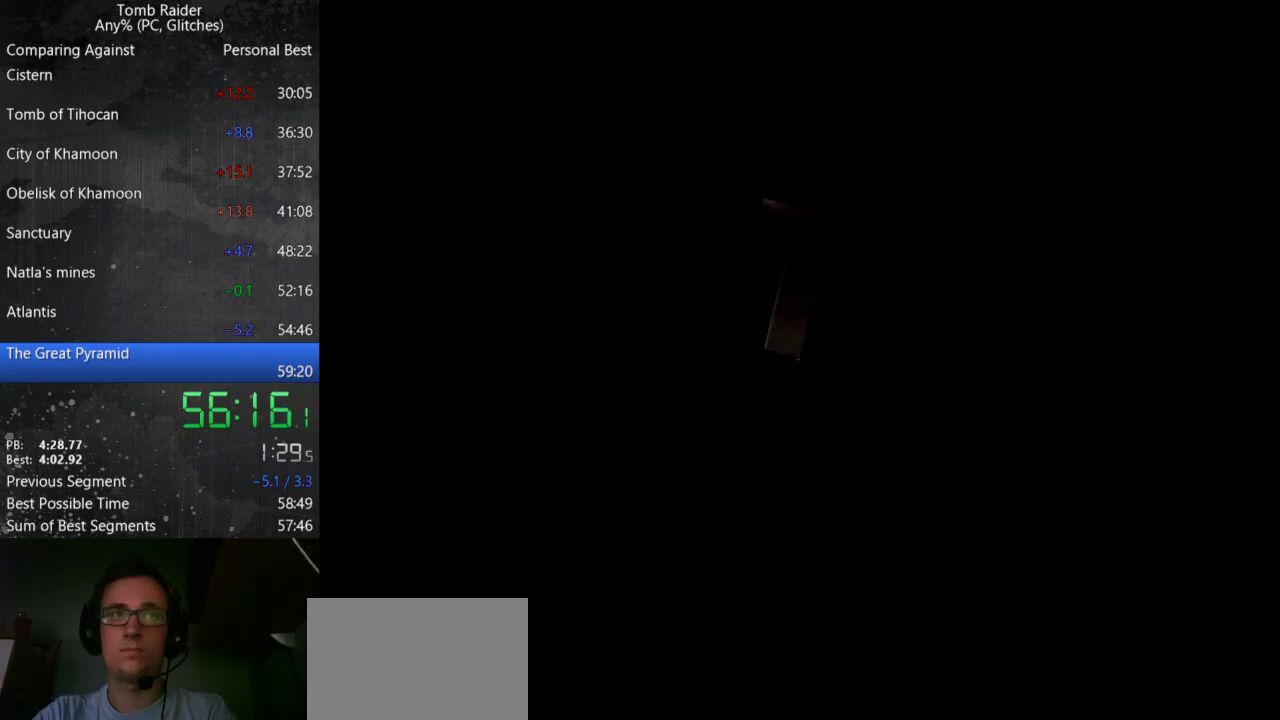
{"keys": [], "events": [[200, "up", "up"], [233, "walk", "up"]]}
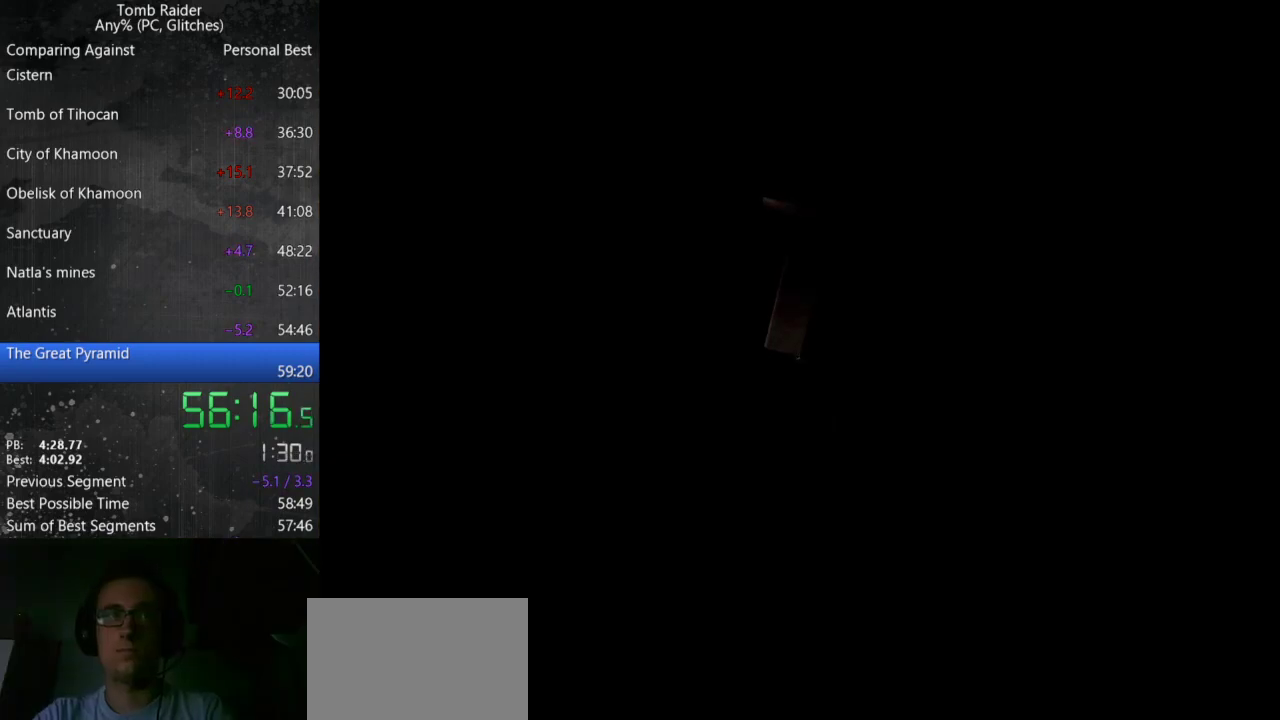
{"keys": [], "events": [[167, "inv", "down"], [200, "inv", "up"]]}
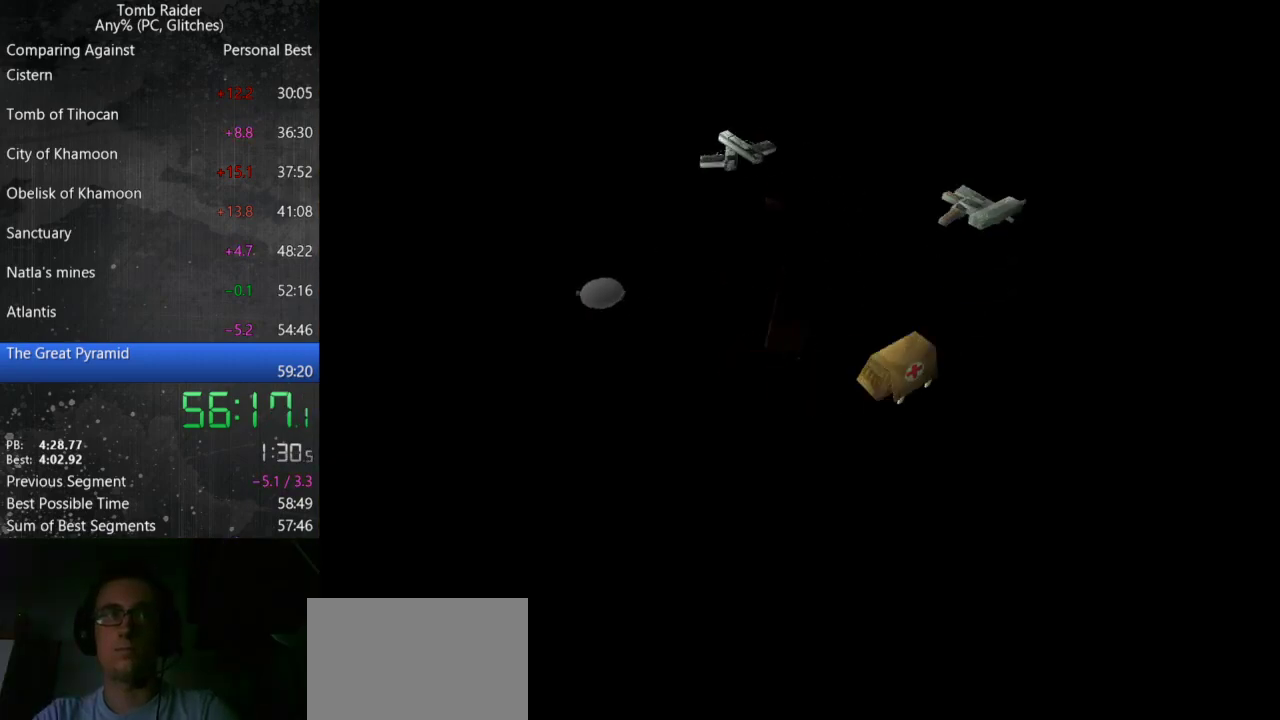
{"keys": ["inv", "left", "up"], "events": [[233, "inv", "down"], [267, "left", "down"], [300, "up", "down"]]}
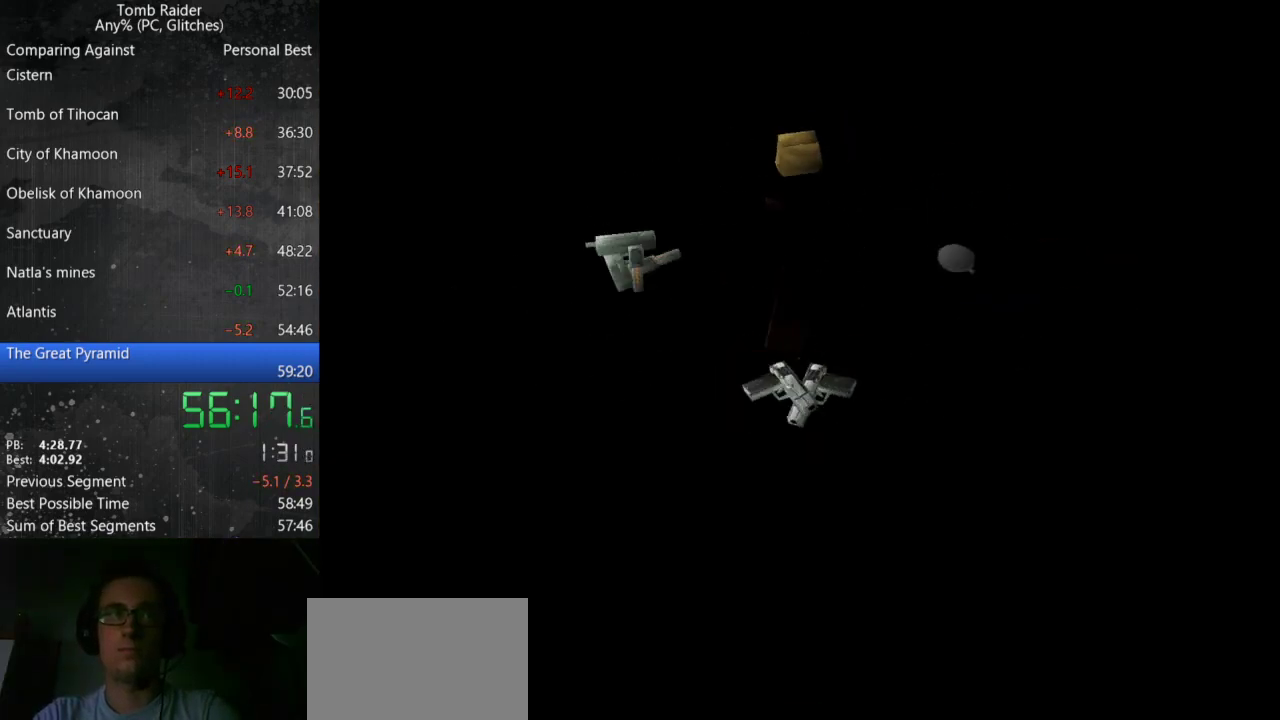
{"keys": ["inv", "left", "up"], "events": []}
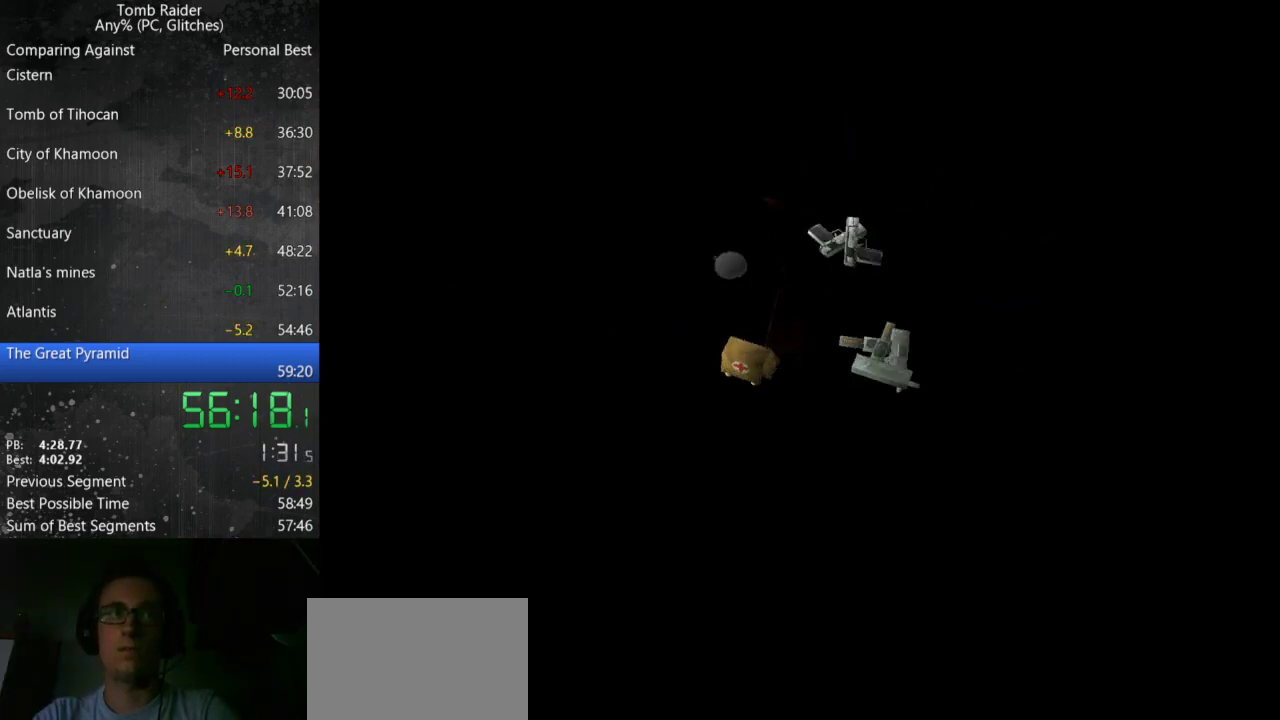
{"keys": ["inv", "left", "up"], "events": [[133, "up", "up"], [167, "left", "up"], [200, "inv", "up"], [433, "inv", "down"], [500, "left", "down"], [500, "up", "down"]]}
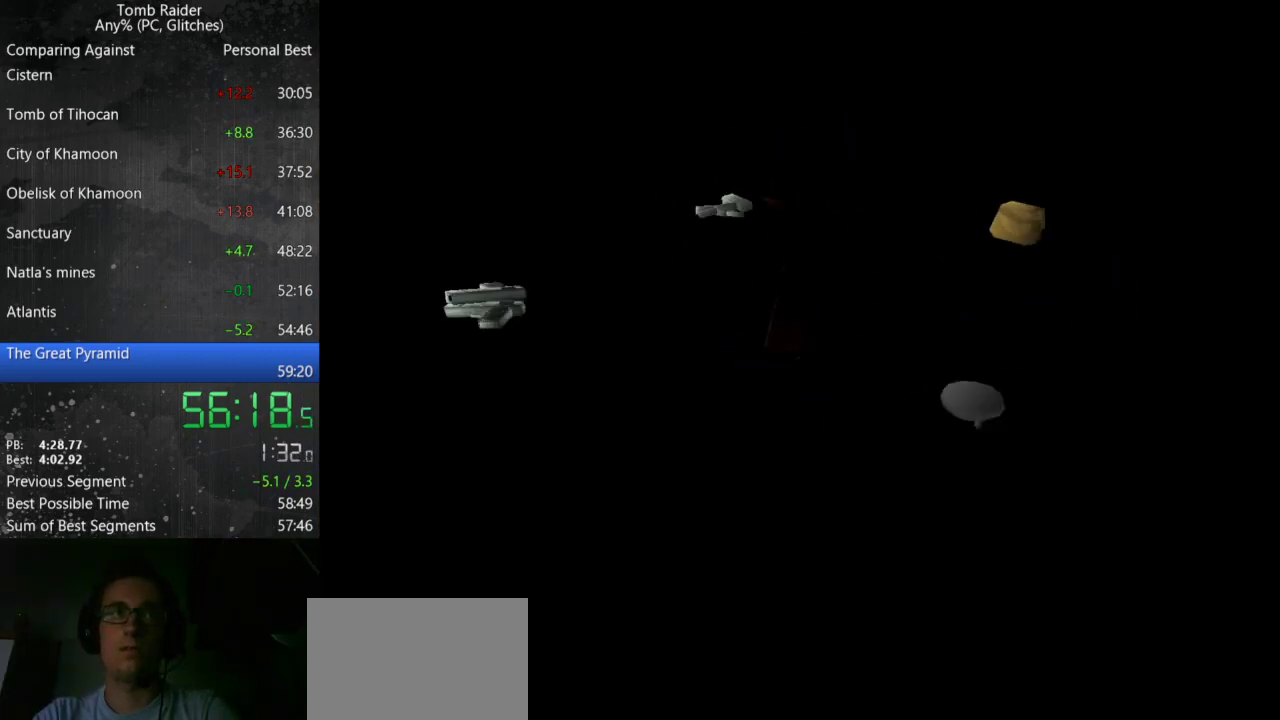
{"keys": ["inv", "left", "up"], "events": []}
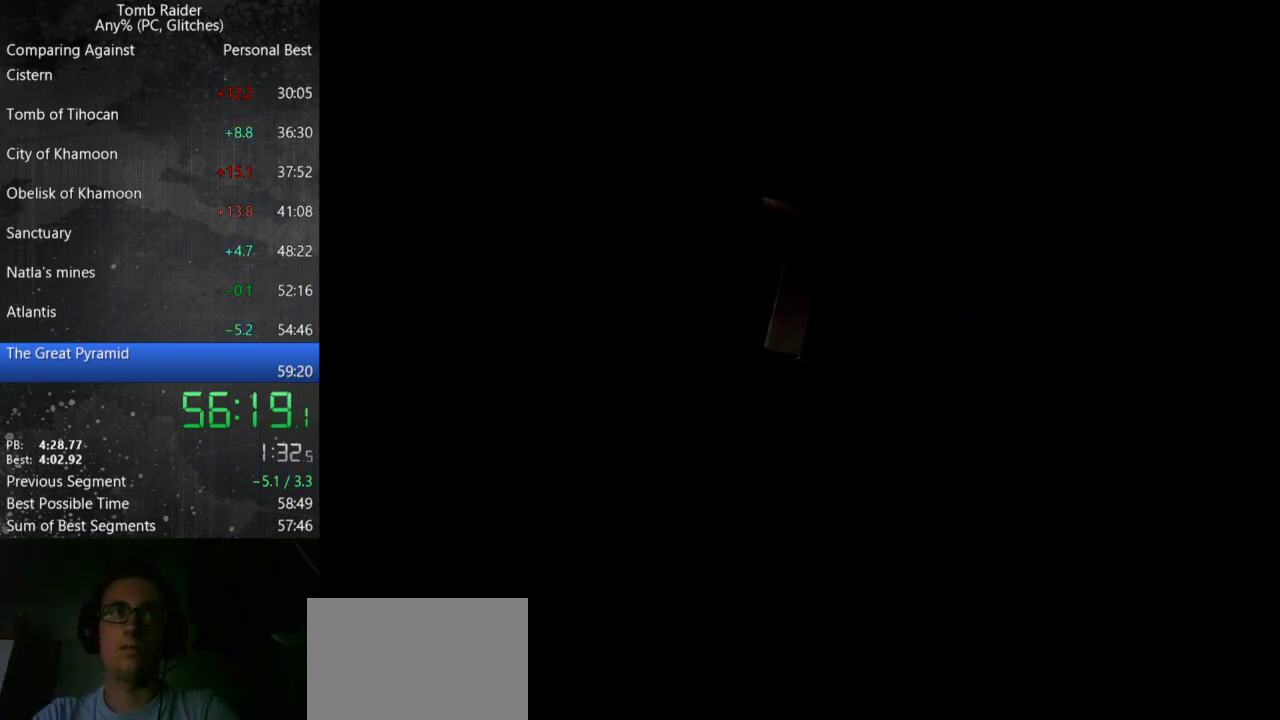
{"keys": [], "events": [[433, "left", "up"], [433, "up", "up"], [467, "inv", "up"]]}
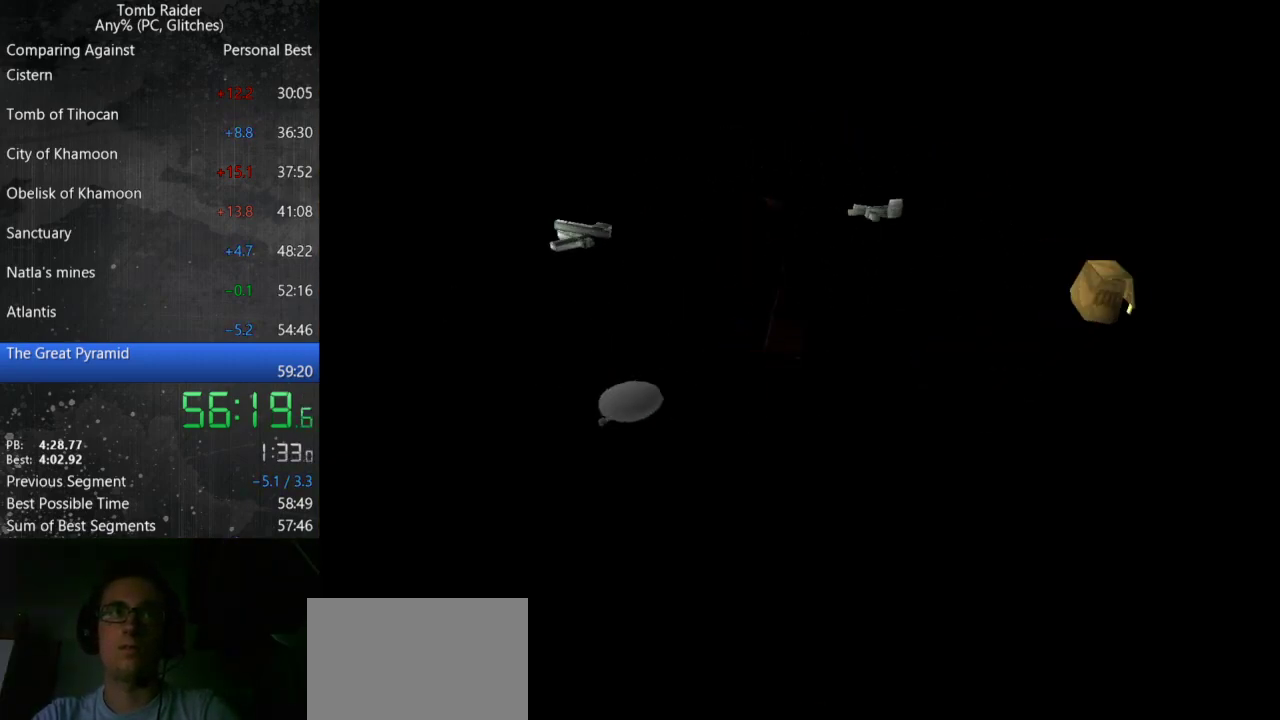
{"keys": ["inv", "left", "up"], "events": [[233, "inv", "down"], [267, "left", "down"], [267, "up", "down"]]}
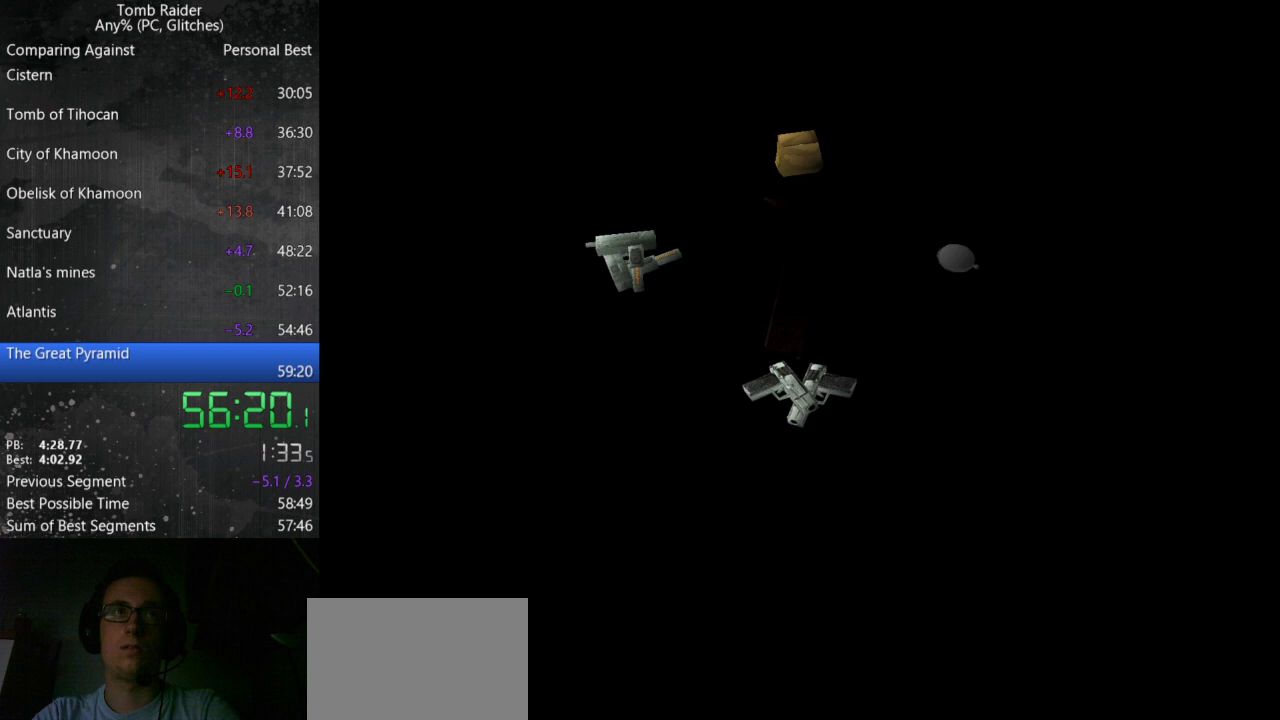
{"keys": ["inv", "left", "up"], "events": []}
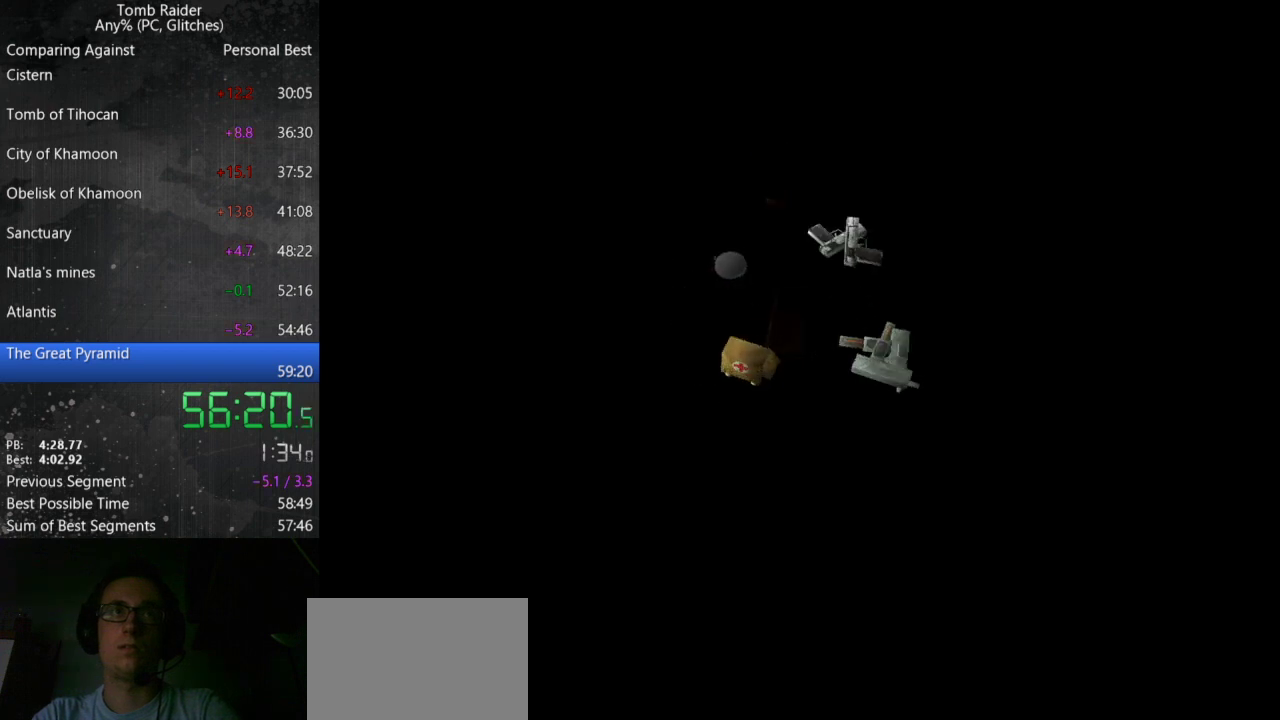
{"keys": [], "events": [[333, "left", "up"], [333, "up", "up"], [367, "inv", "up"]]}
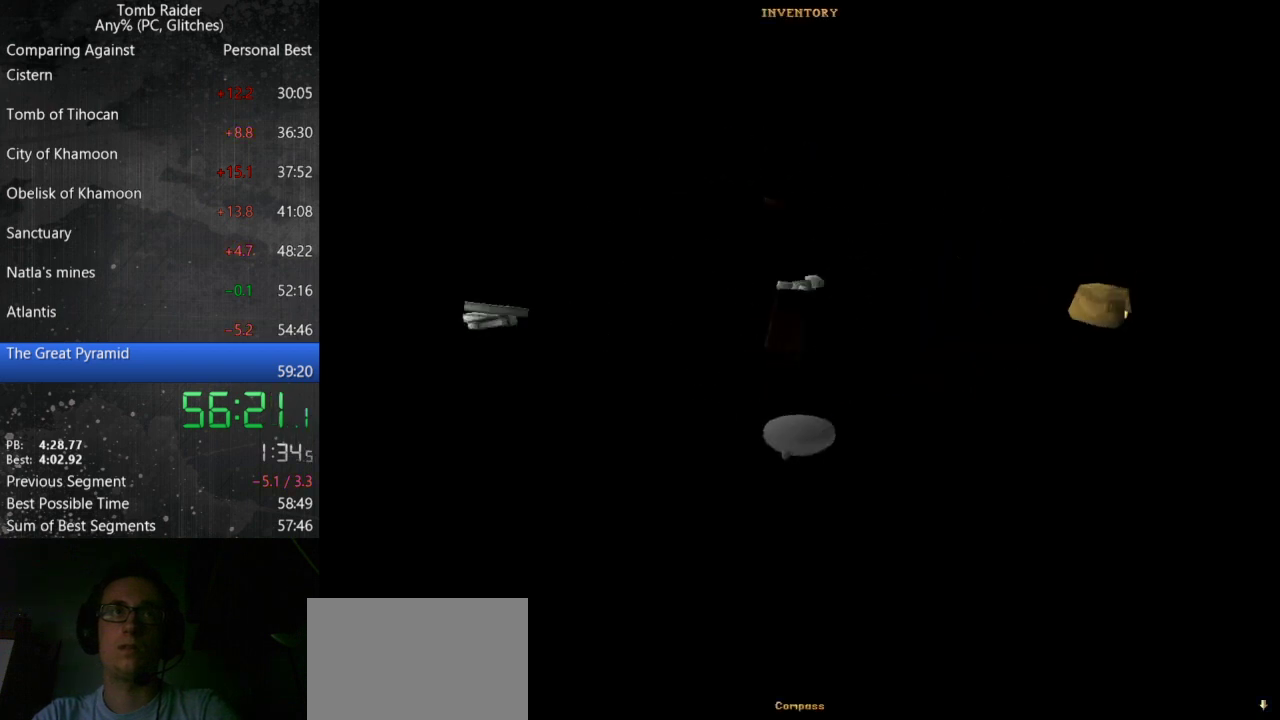
{"keys": ["inv", "left", "up"], "events": [[33, "inv", "down"], [133, "left", "down"], [133, "up", "down"]]}
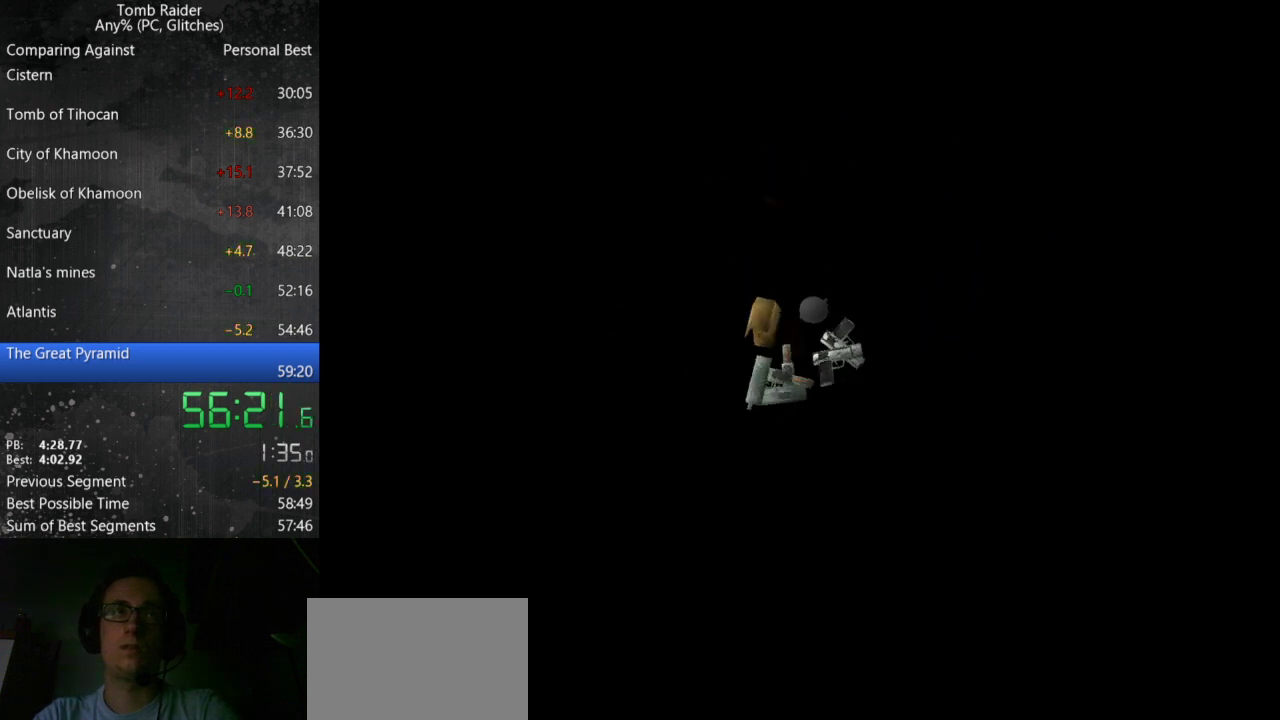
{"keys": ["inv", "left", "up"], "events": []}
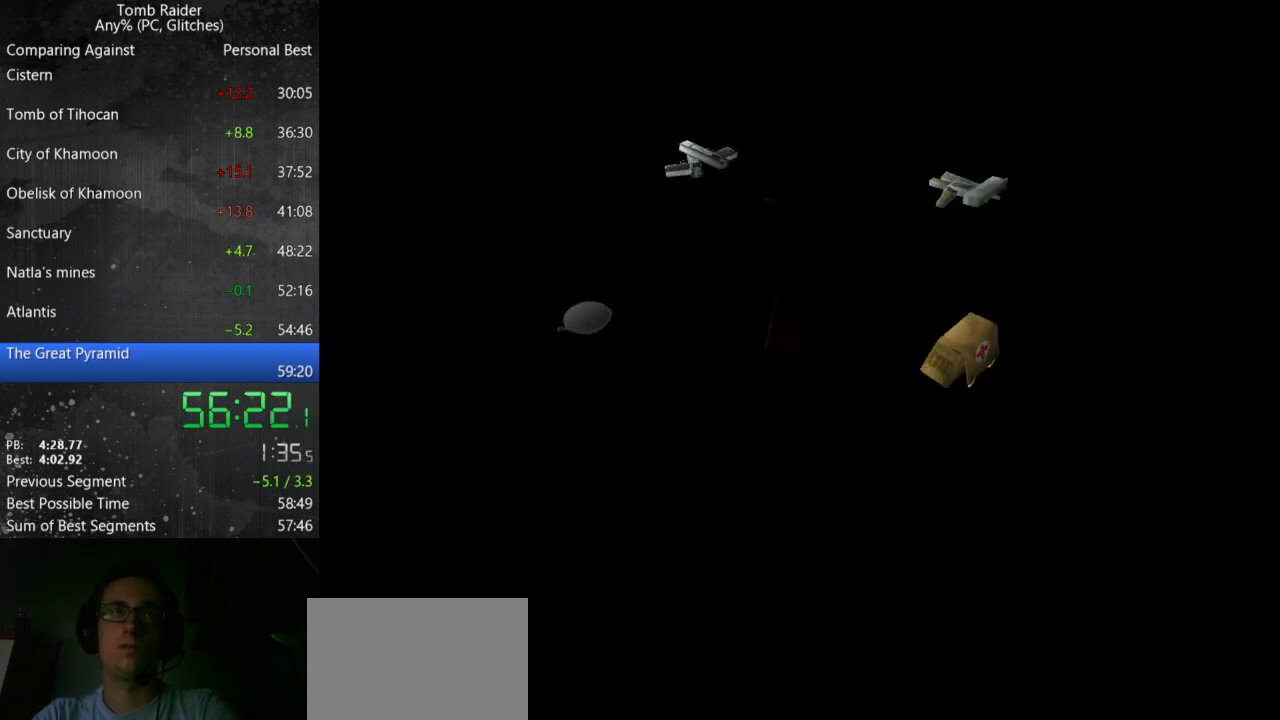
{"keys": ["inv", "left", "up"], "events": [[133, "up", "up"], [167, "inv", "up"], [167, "left", "up"], [333, "inv", "down"], [433, "left", "down"], [467, "up", "down"]]}
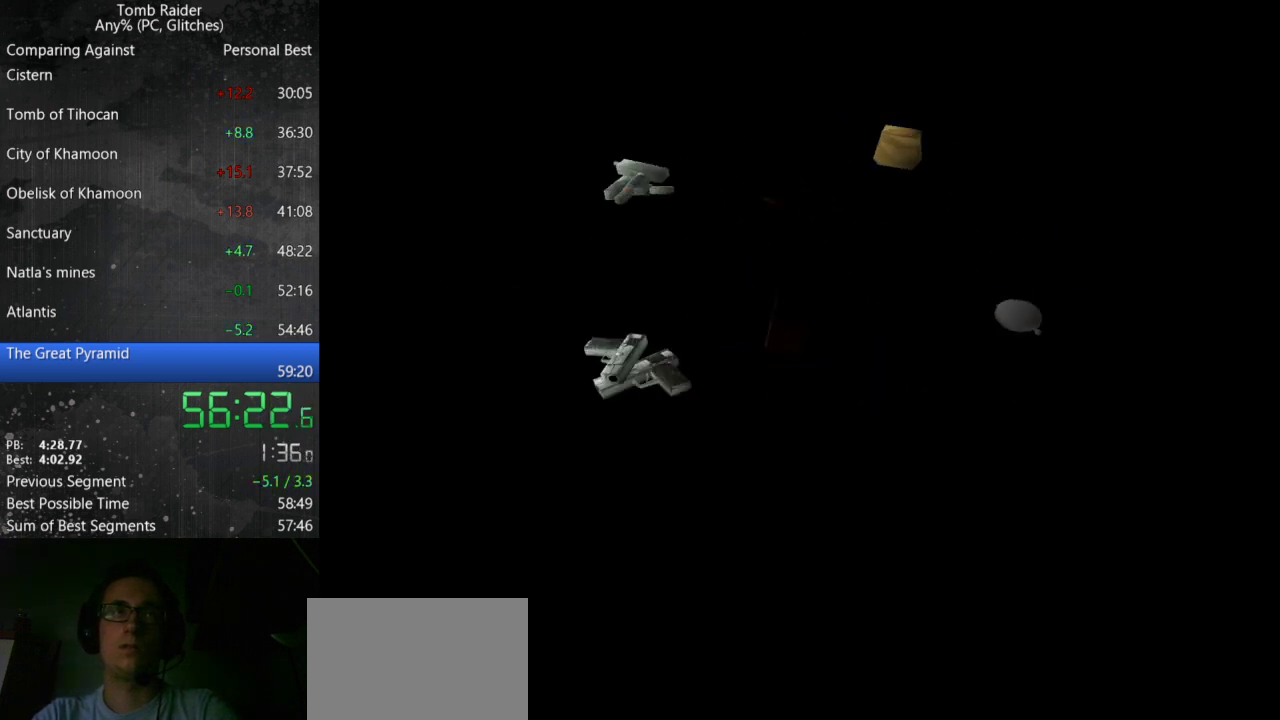
{"keys": ["inv", "left", "up"], "events": []}
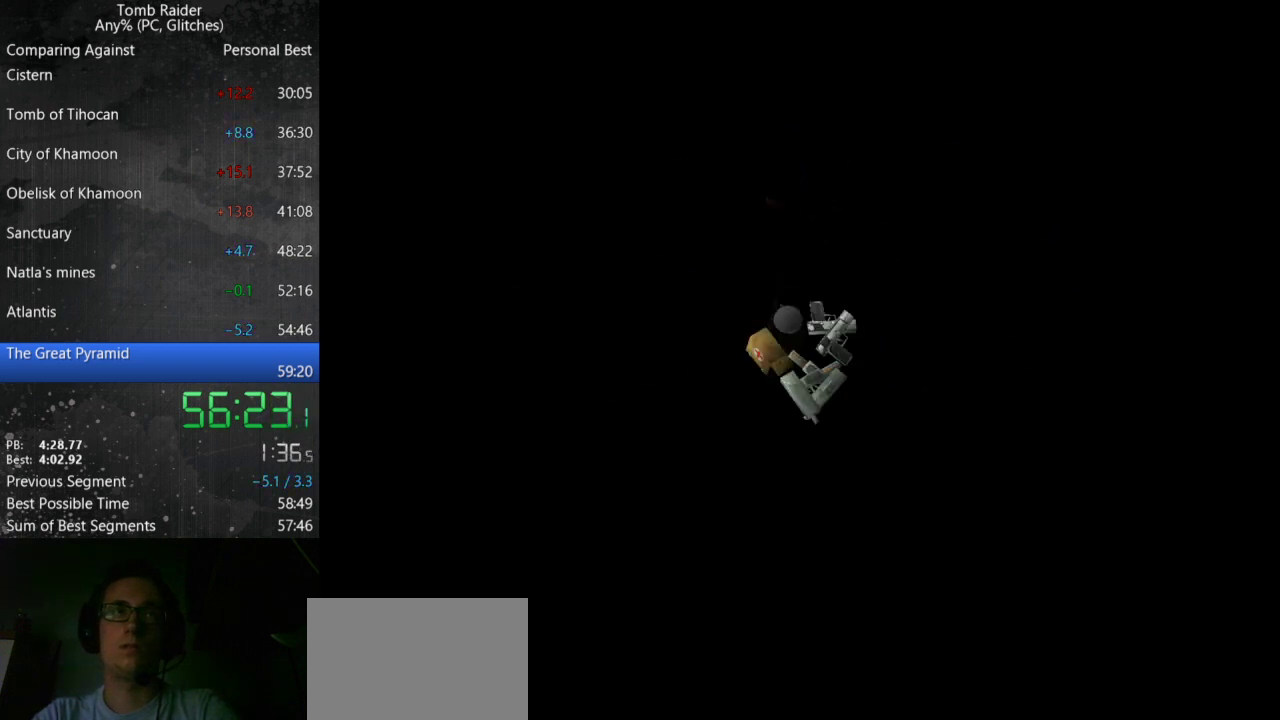
{"keys": [], "events": [[400, "inv", "up"], [400, "left", "up"], [400, "up", "up"]]}
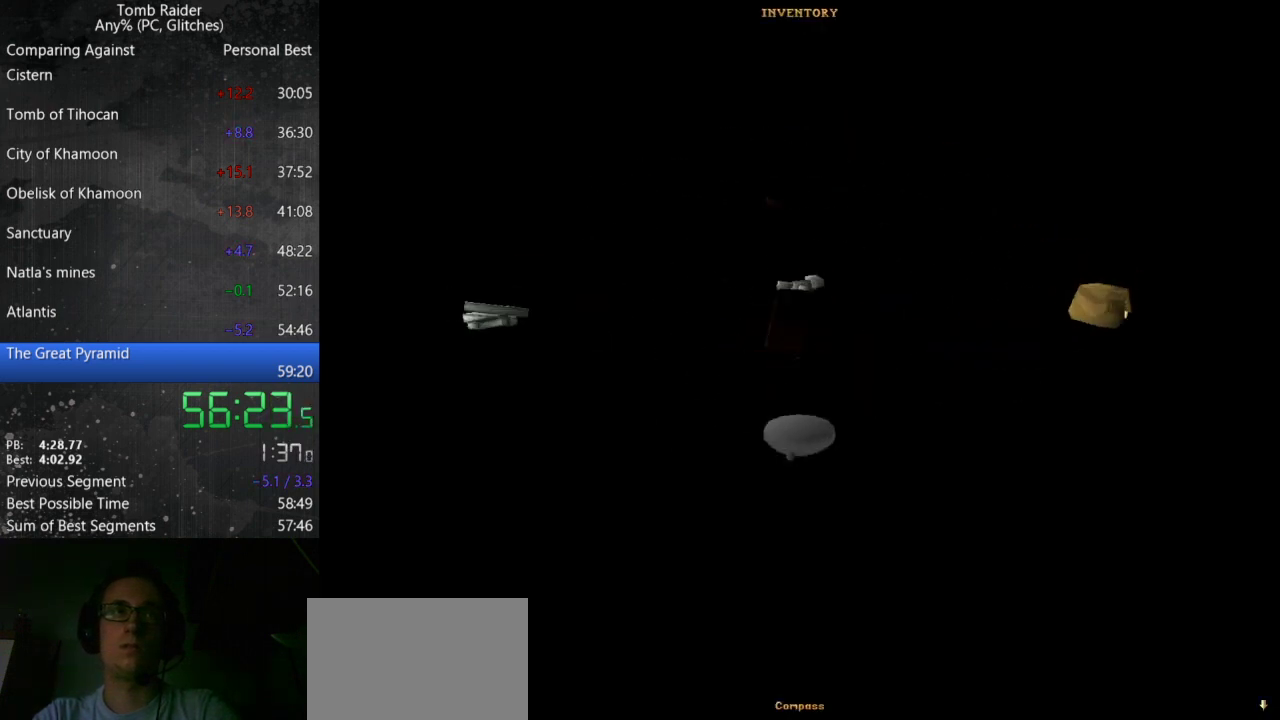
{"keys": [], "events": [[167, "inv", "down"], [267, "inv", "up"]]}
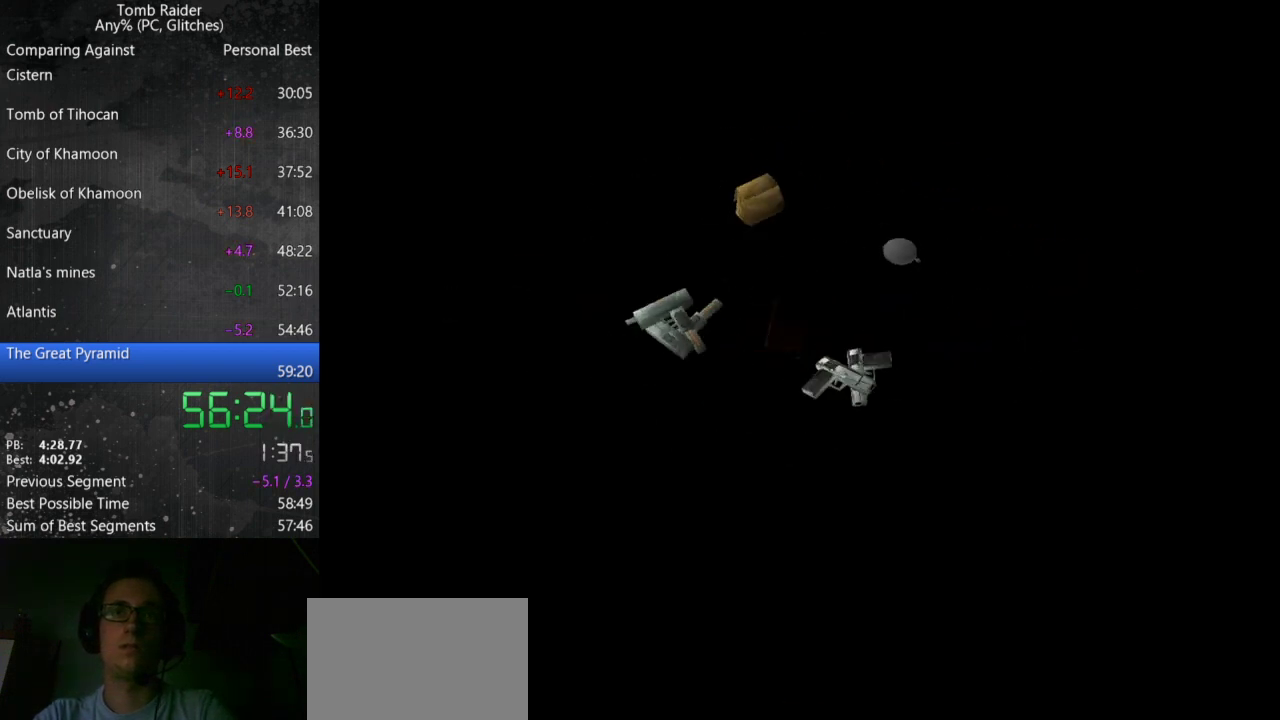
{"keys": ["jump"], "events": [[200, "jump", "down"]]}
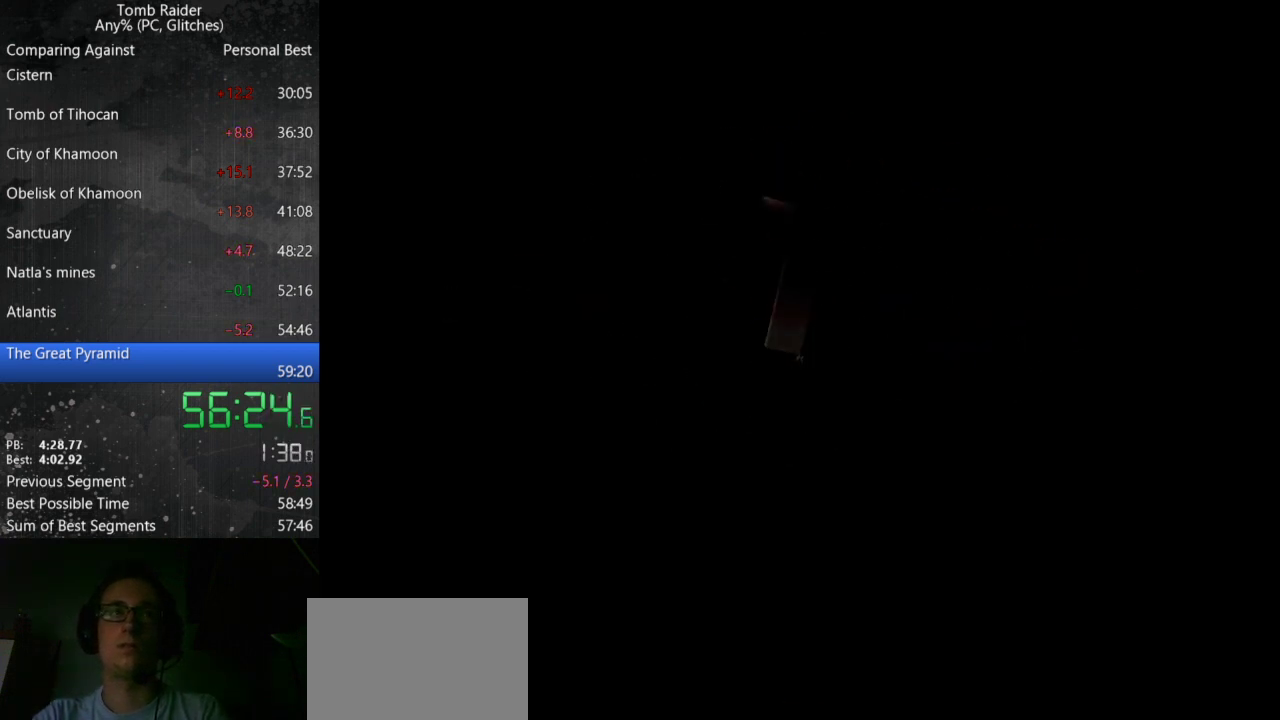
{"keys": ["jump"], "events": []}
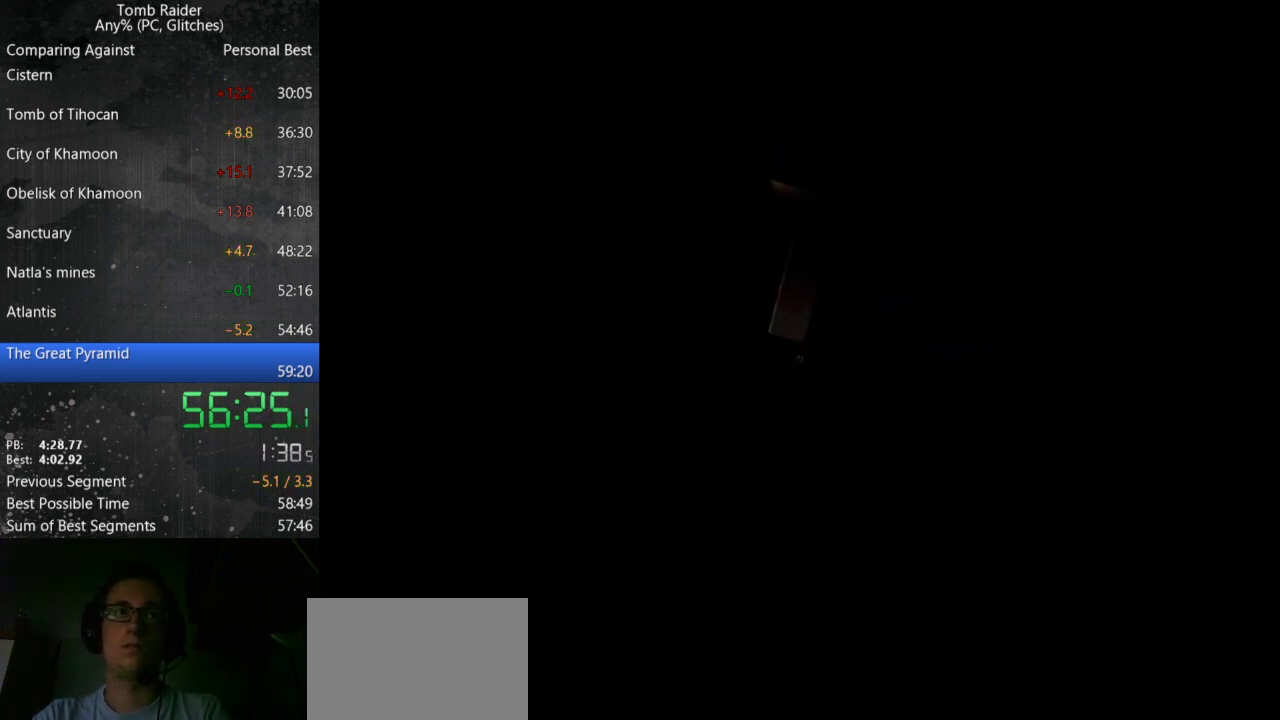
{"keys": ["jump"], "events": []}
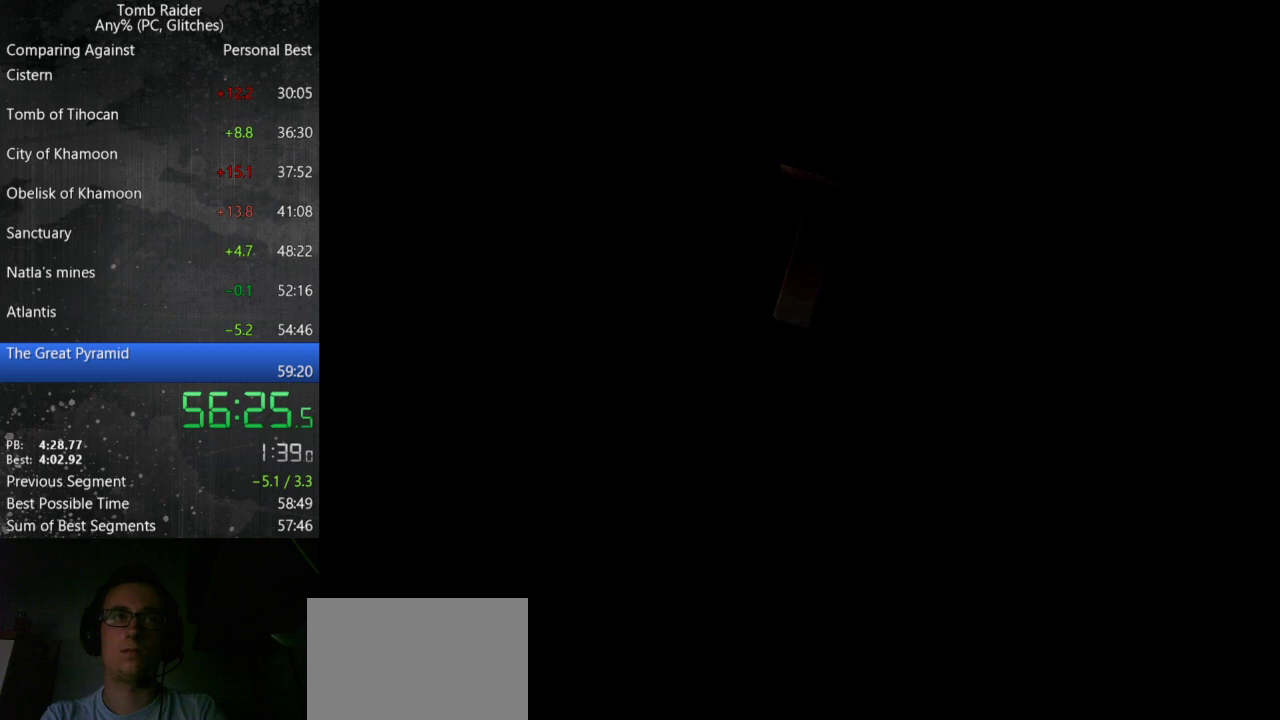
{"keys": ["jump"], "events": []}
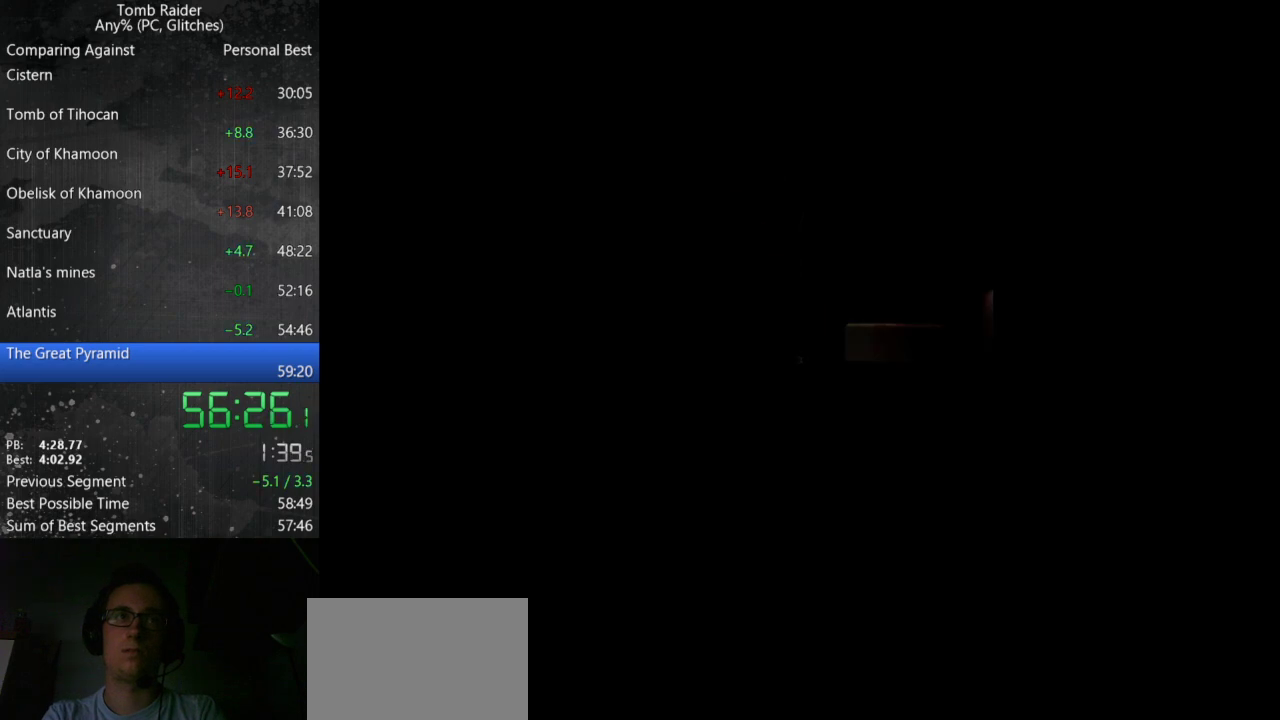
{"keys": ["jump"], "events": []}
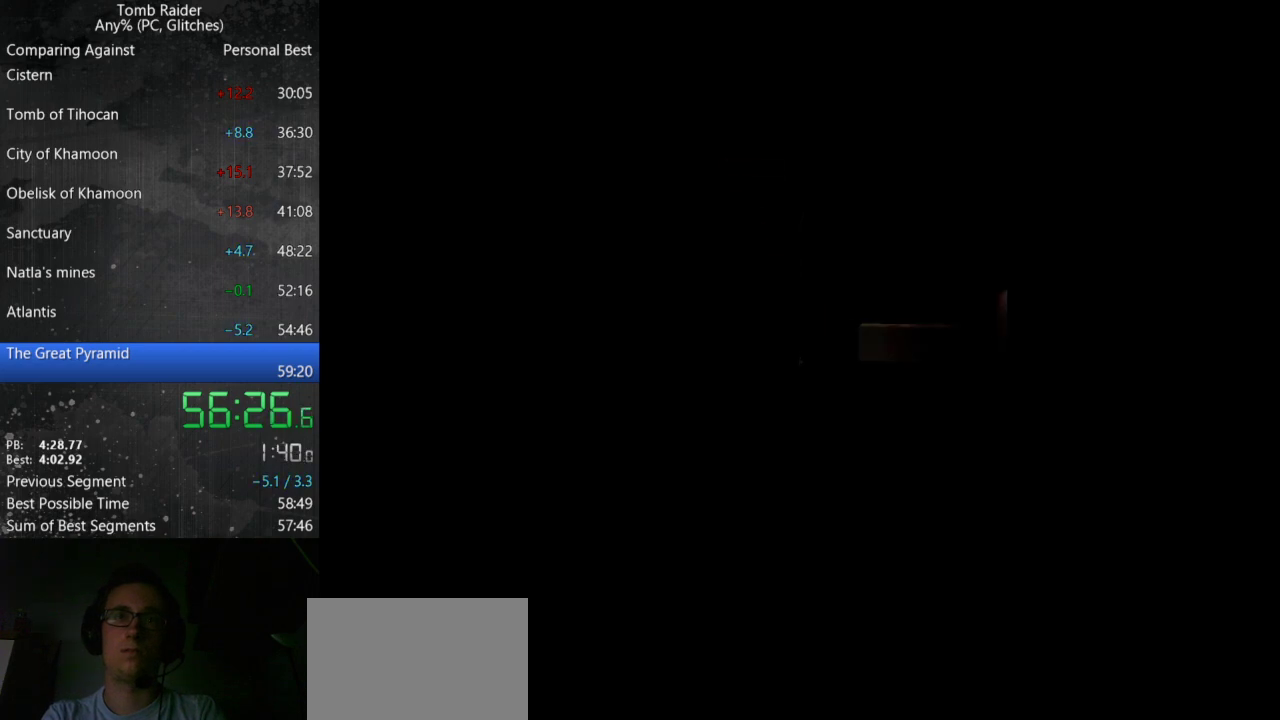
{"keys": ["jump"], "events": []}
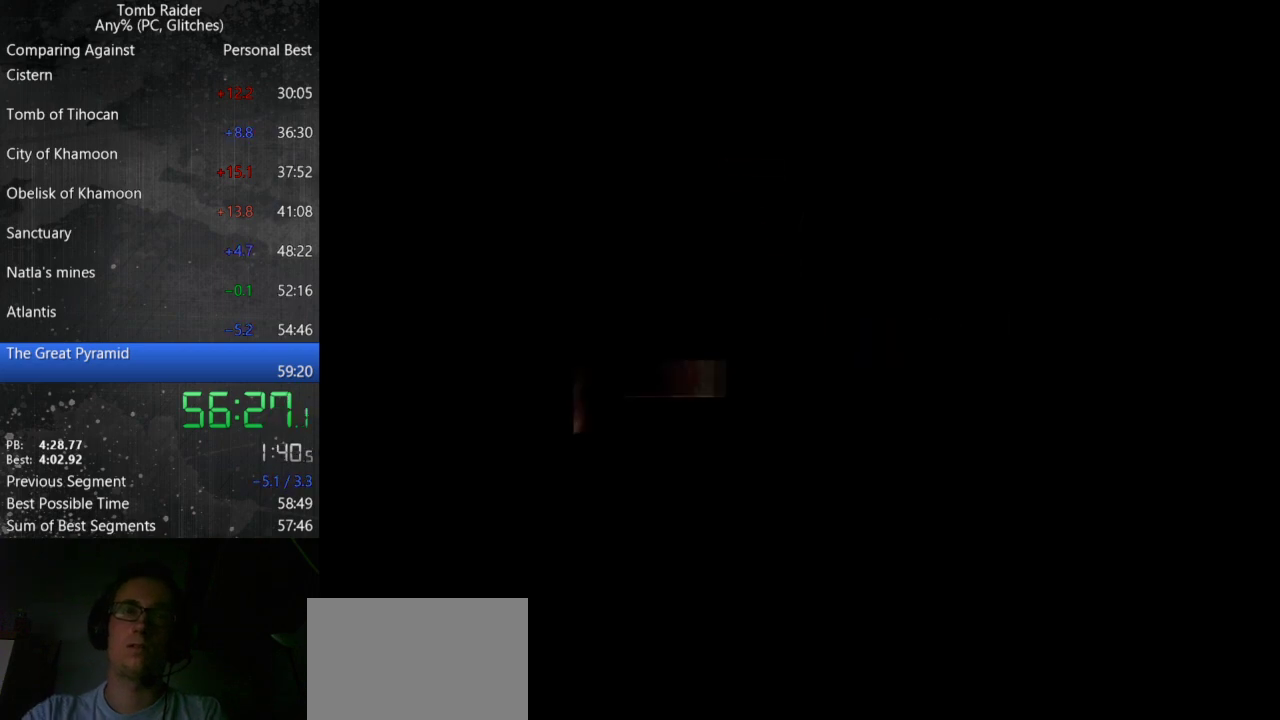
{"keys": ["jump"], "events": []}
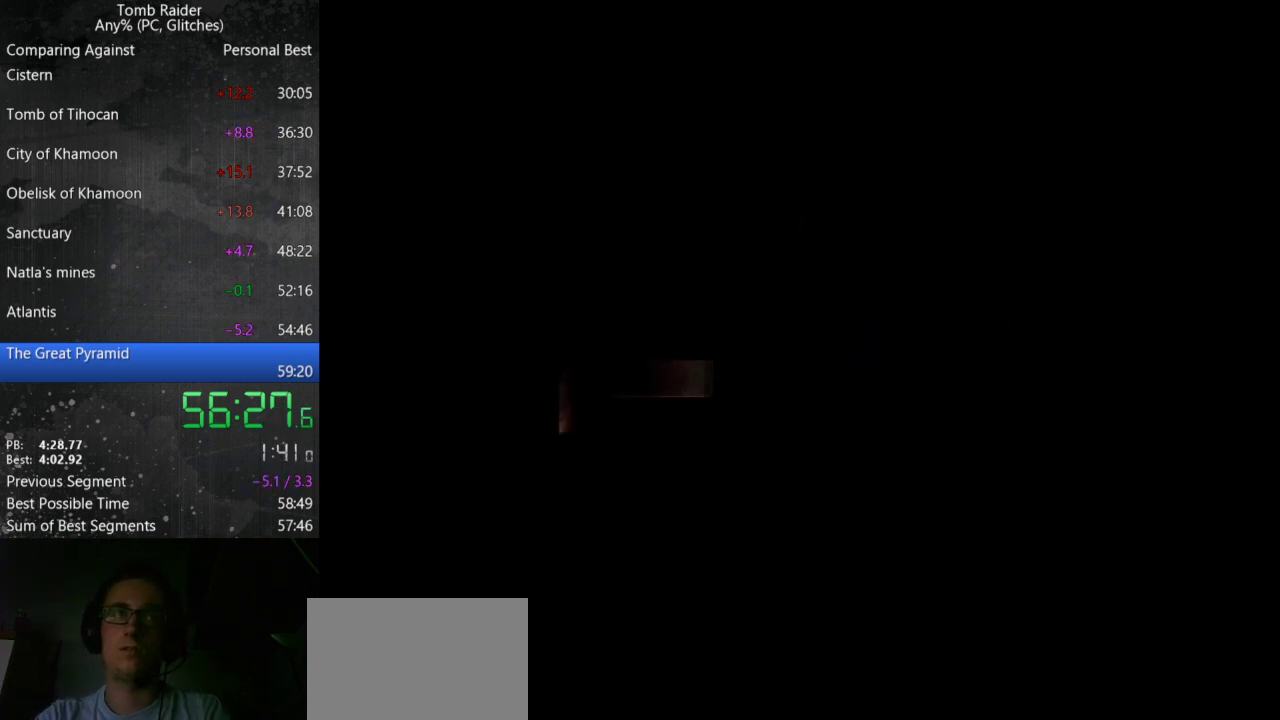
{"keys": ["jump"], "events": []}